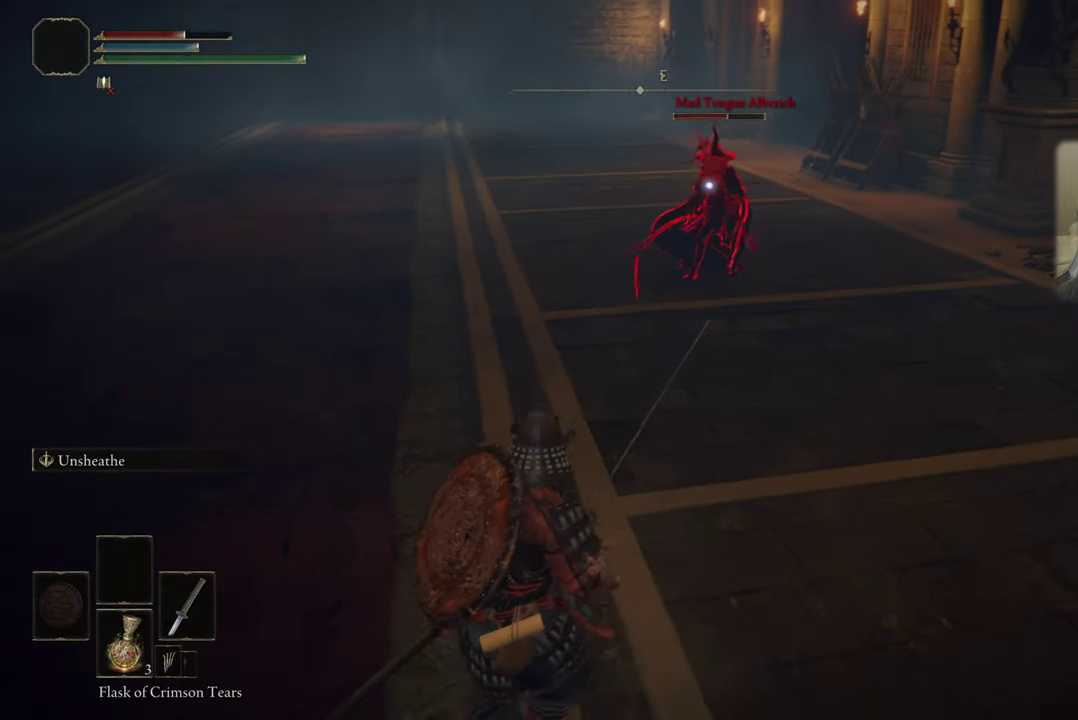
Gameplay with a controller (PlayStation layout); each line is a JSON object with the inputs held at the frame after it (dt_ms = milliseconds from this image to that frame). "events" lists button and stick changes between this image and that frame as [ms after this image, input, new state], when the widget could be followed in between. Not read: R1.
{"dt_ms": 300, "buttons": [], "left_stick": "down-left", "right_stick": "center", "events": []}
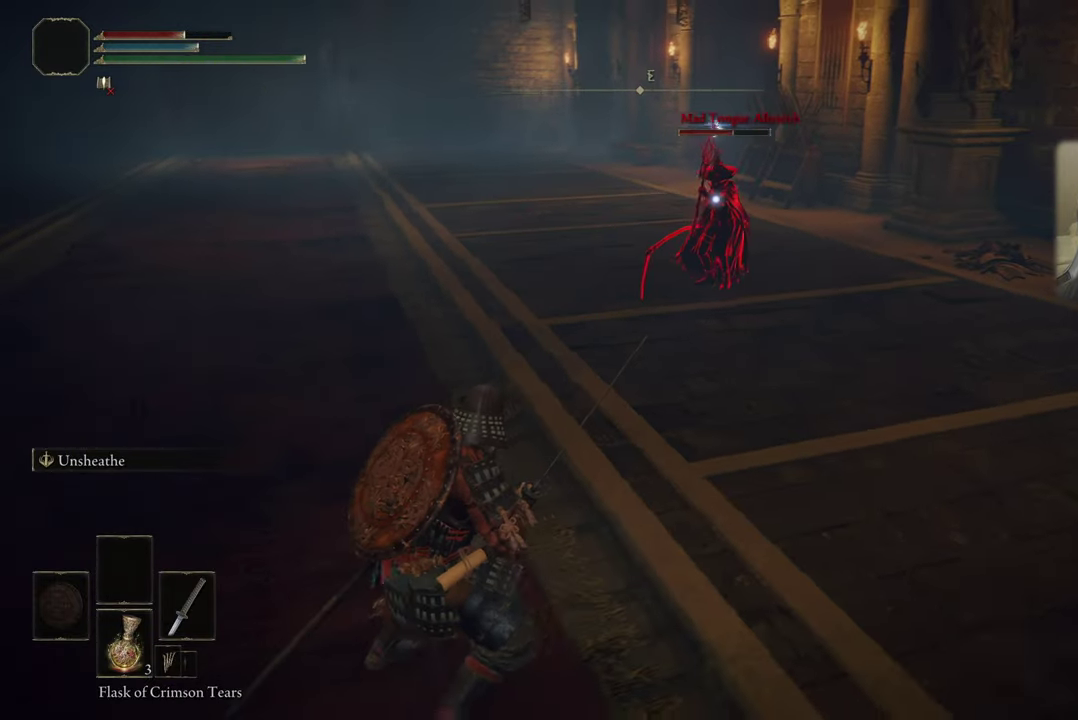
{"dt_ms": 700, "buttons": ["CIRCLE"], "left_stick": "left", "right_stick": "center", "events": [[317, "left_stick", "left"], [700, "CIRCLE", "down"]]}
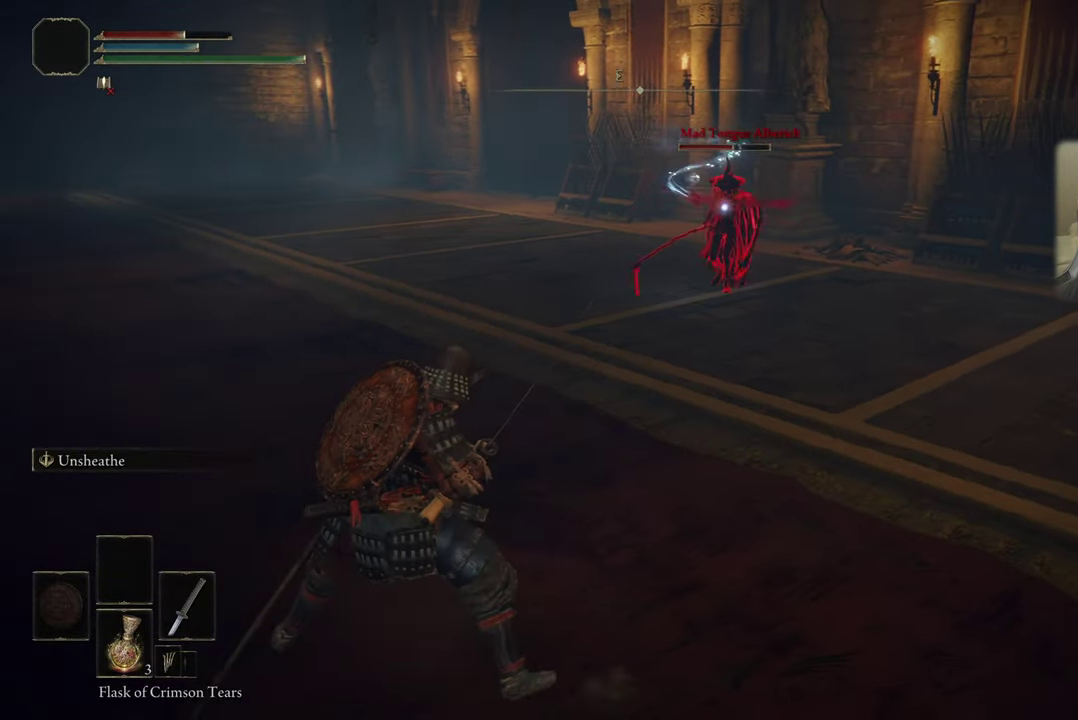
{"dt_ms": 500, "buttons": [], "left_stick": "left", "right_stick": "center", "events": [[67, "CIRCLE", "up"]]}
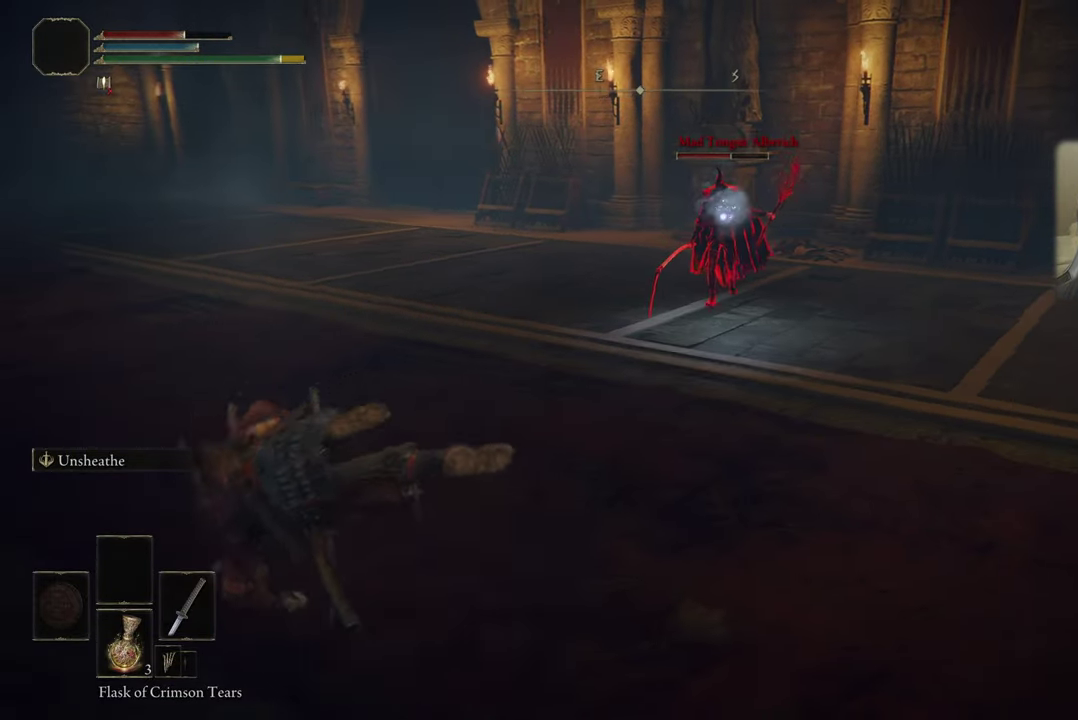
{"dt_ms": 500, "buttons": [], "left_stick": "down-left", "right_stick": "center", "events": [[367, "left_stick", "down-left"]]}
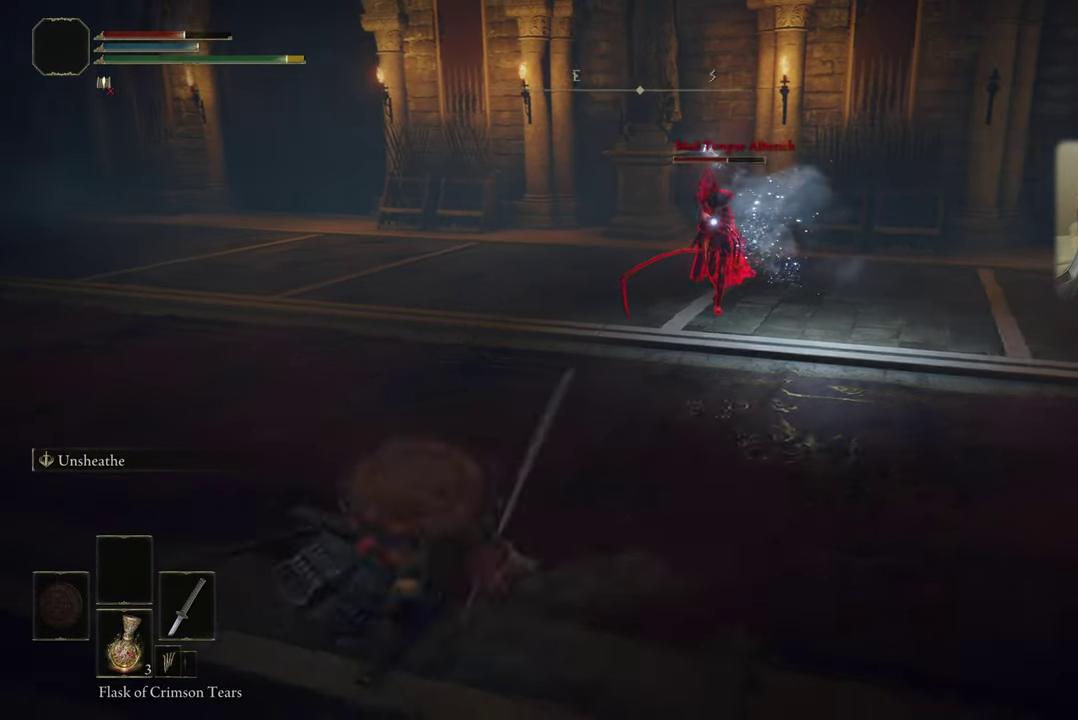
{"dt_ms": 300, "buttons": [], "left_stick": "left", "right_stick": "center", "events": [[267, "left_stick", "left"]]}
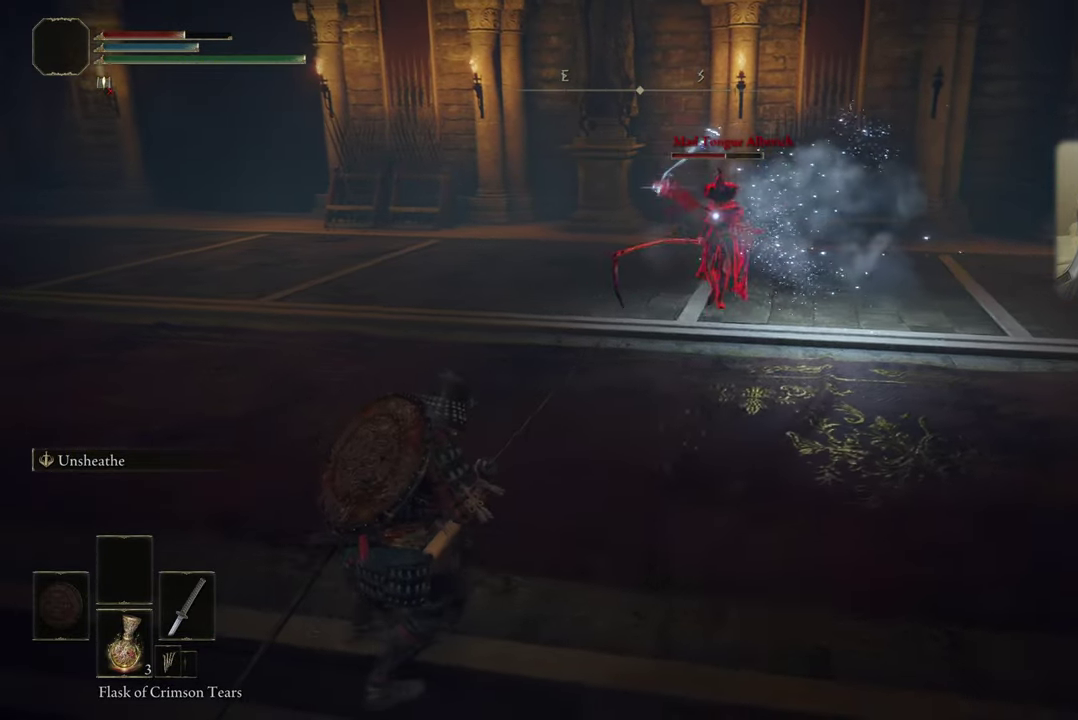
{"dt_ms": 700, "buttons": [], "left_stick": "left", "right_stick": "center", "events": []}
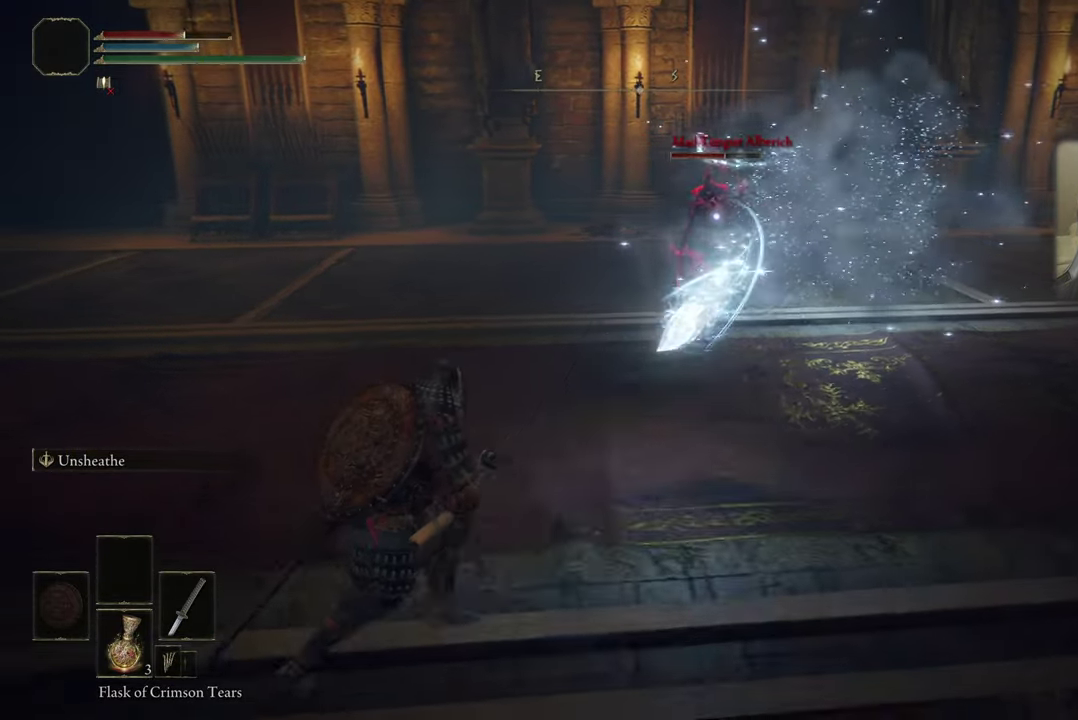
{"dt_ms": 300, "buttons": [], "left_stick": "left", "right_stick": "center", "events": []}
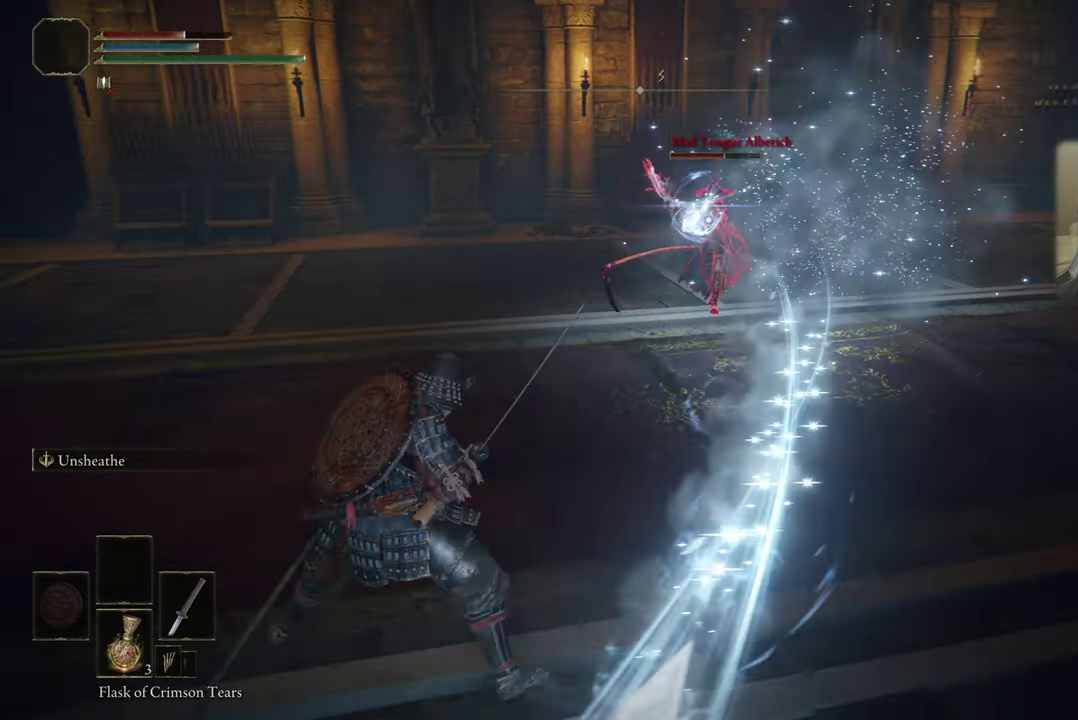
{"dt_ms": 700, "buttons": [], "left_stick": "left", "right_stick": "center", "events": []}
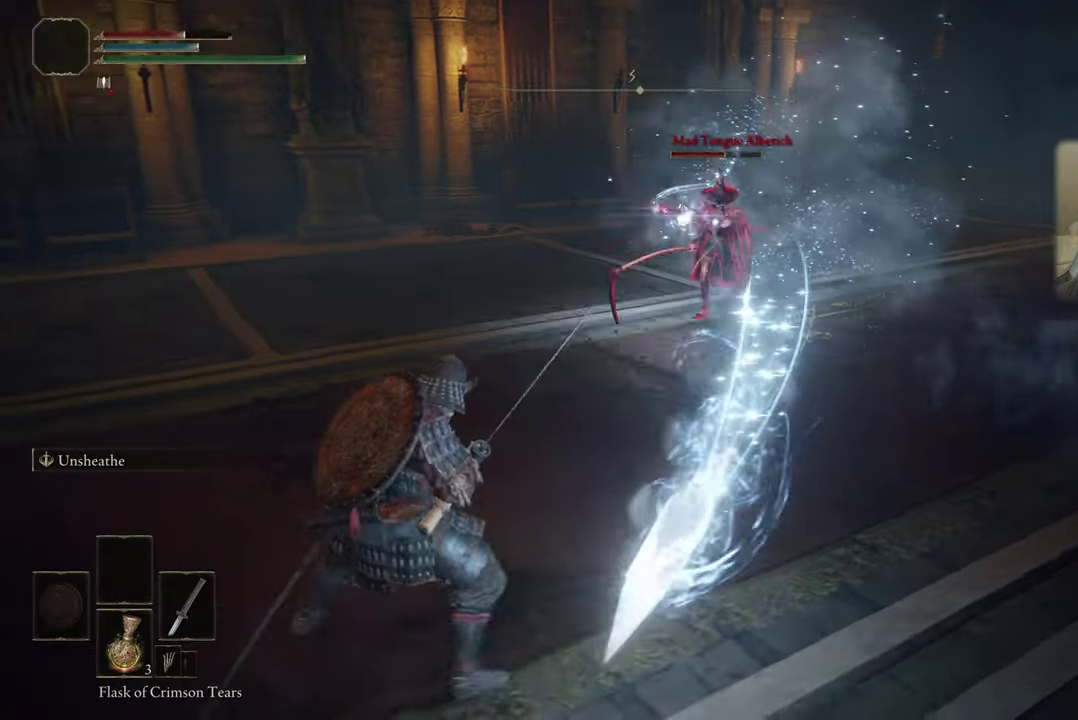
{"dt_ms": 500, "buttons": ["L1"], "left_stick": "left", "right_stick": "center", "events": [[117, "L1", "down"]]}
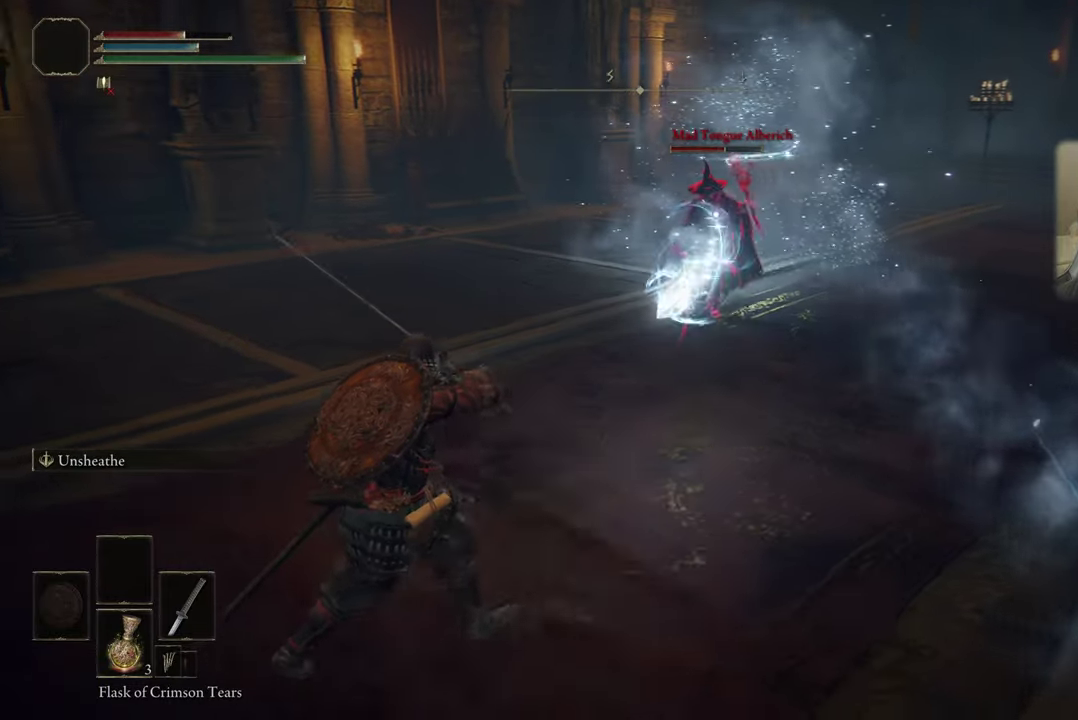
{"dt_ms": 500, "buttons": ["L1"], "left_stick": "left", "right_stick": "center", "events": []}
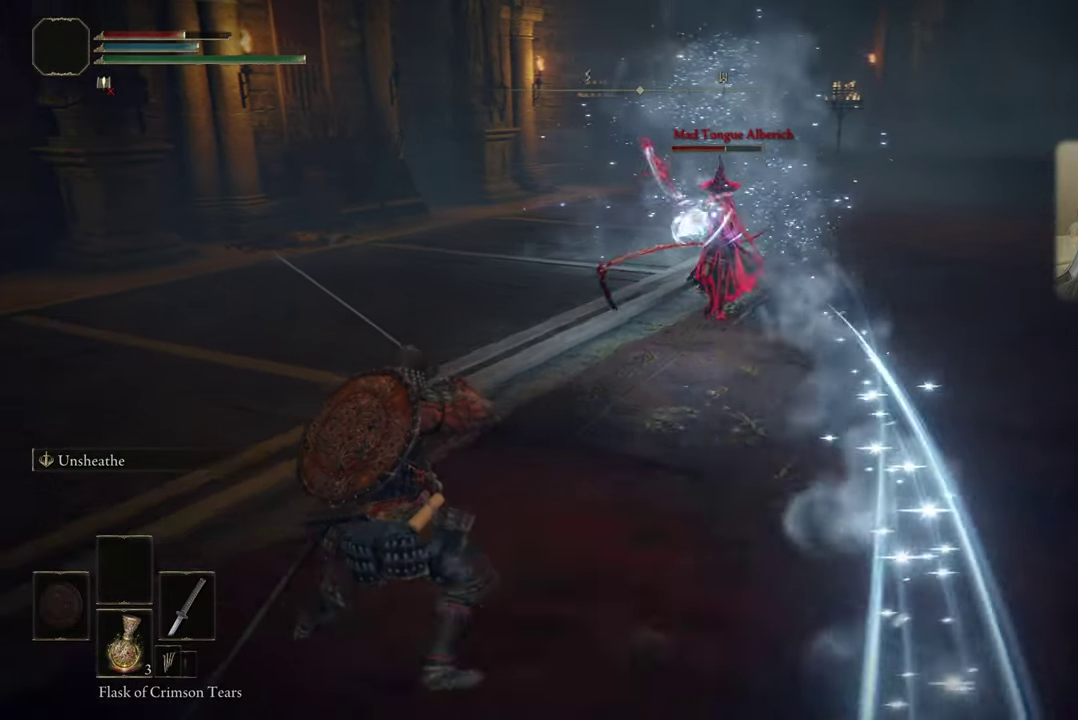
{"dt_ms": 500, "buttons": ["L1"], "left_stick": "left", "right_stick": "center", "events": []}
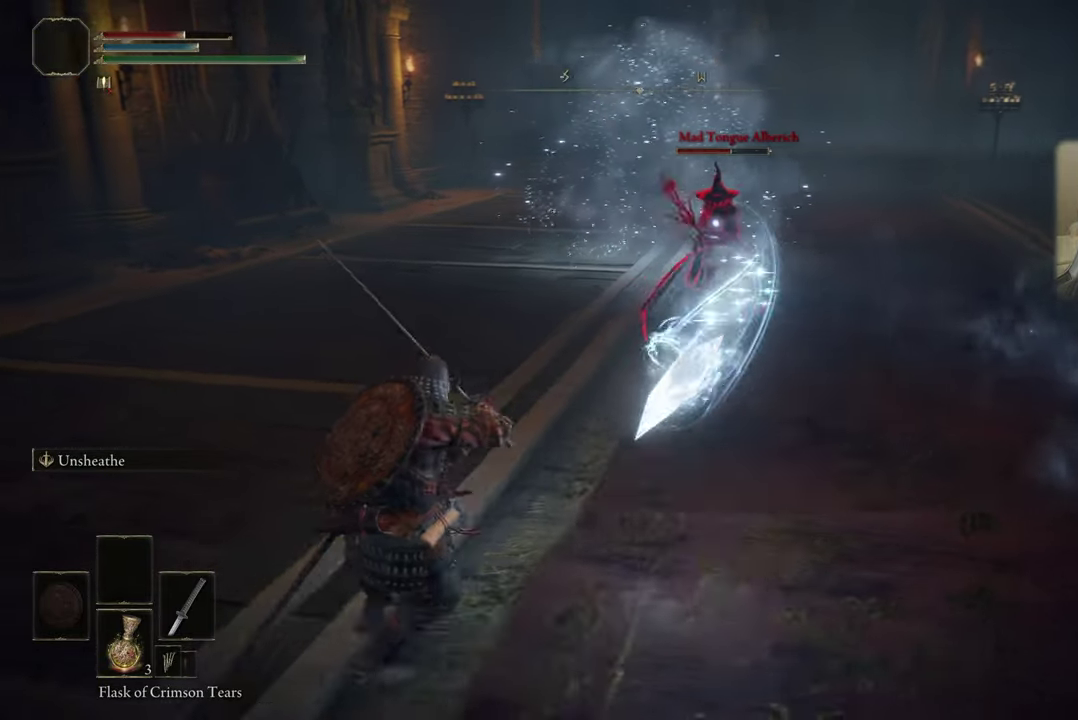
{"dt_ms": 500, "buttons": ["L1"], "left_stick": "down", "right_stick": "center", "events": [[217, "left_stick", "down-left"], [450, "left_stick", "down"]]}
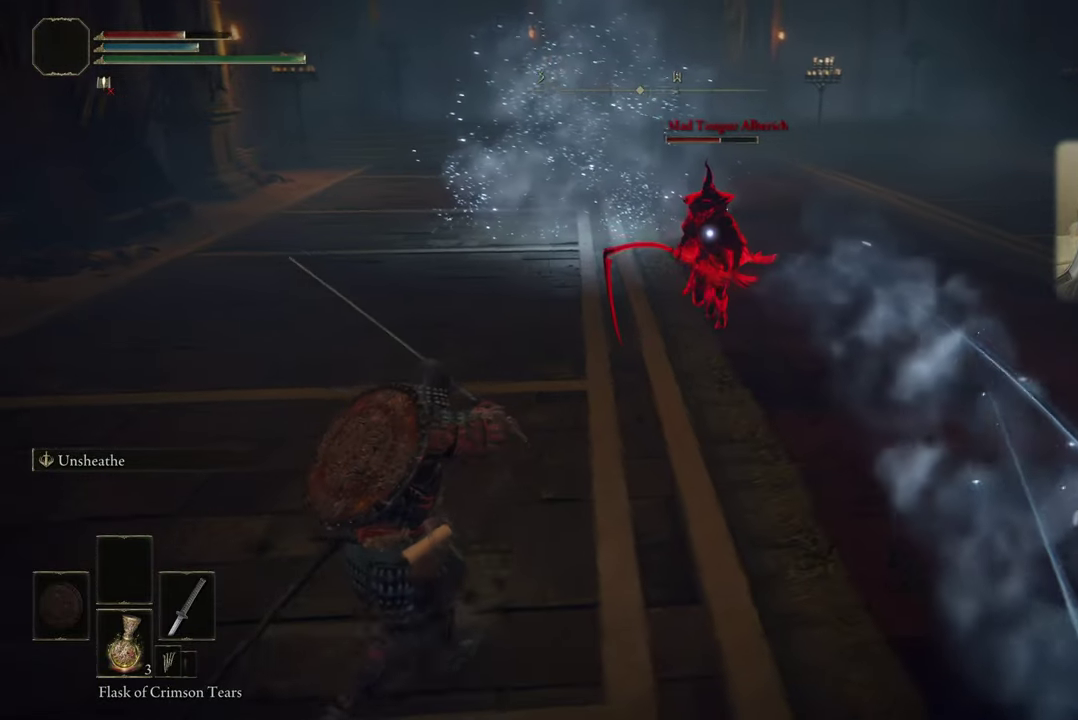
{"dt_ms": 500, "buttons": ["L1"], "left_stick": "down", "right_stick": "center", "events": []}
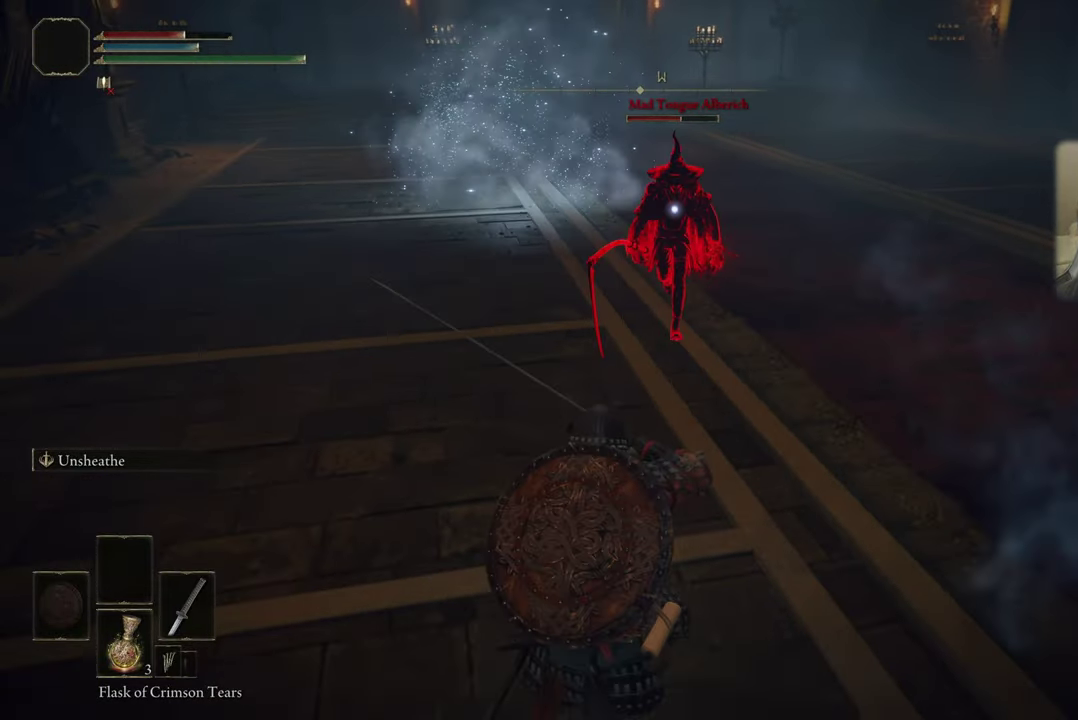
{"dt_ms": 500, "buttons": ["L1"], "left_stick": "down", "right_stick": "center", "events": []}
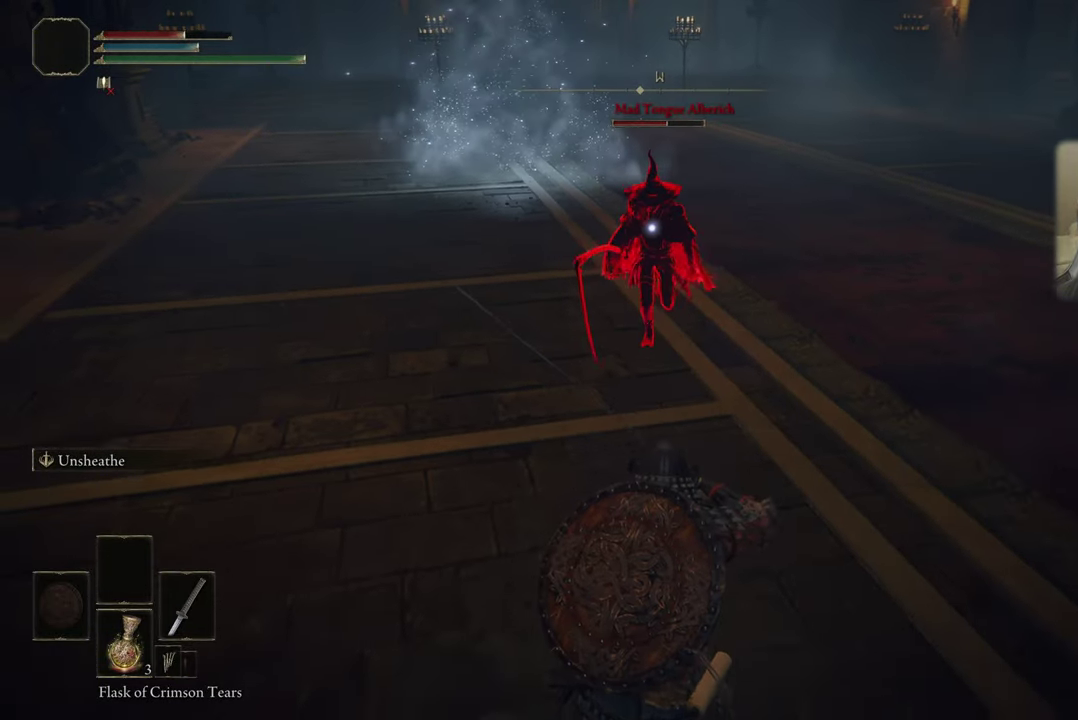
{"dt_ms": 500, "buttons": ["L1", "R2"], "left_stick": "down", "right_stick": "center", "events": [[134, "R2", "down"]]}
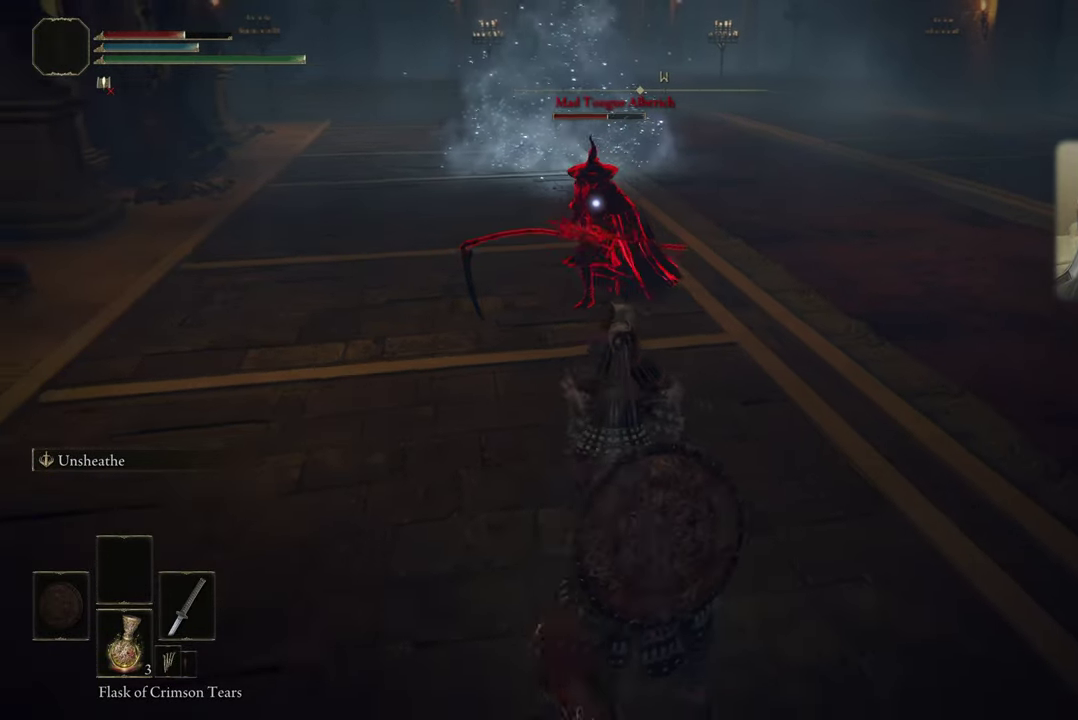
{"dt_ms": 500, "buttons": ["L1", "R2"], "left_stick": "down", "right_stick": "center", "events": []}
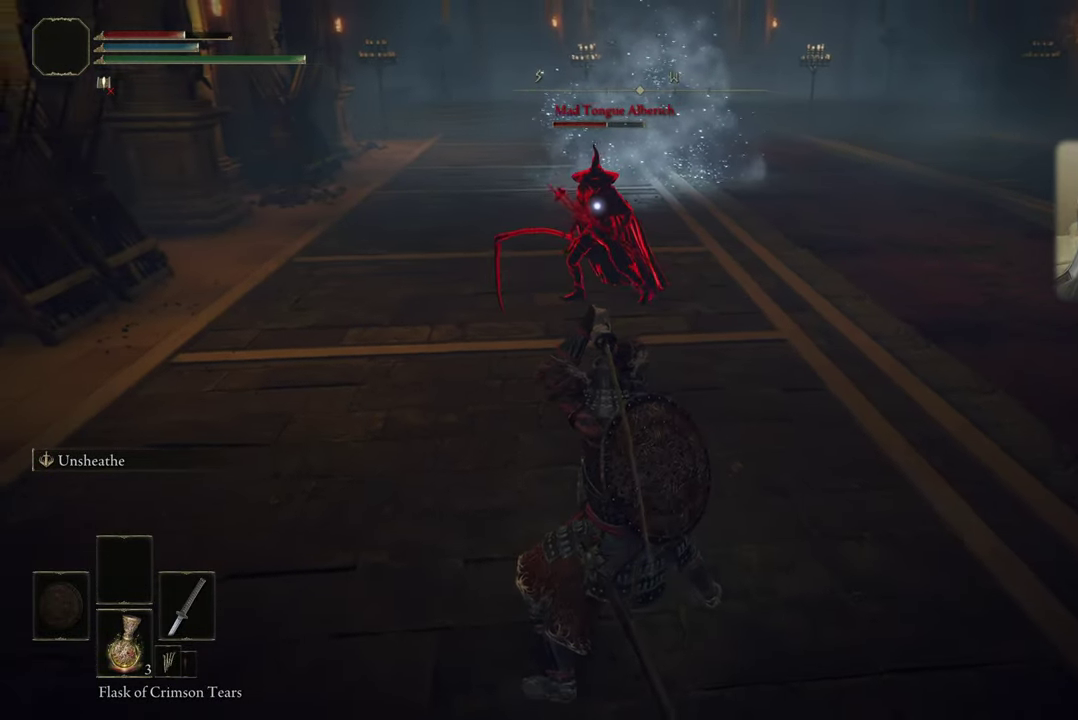
{"dt_ms": 500, "buttons": ["L1", "R2"], "left_stick": "down", "right_stick": "center", "events": []}
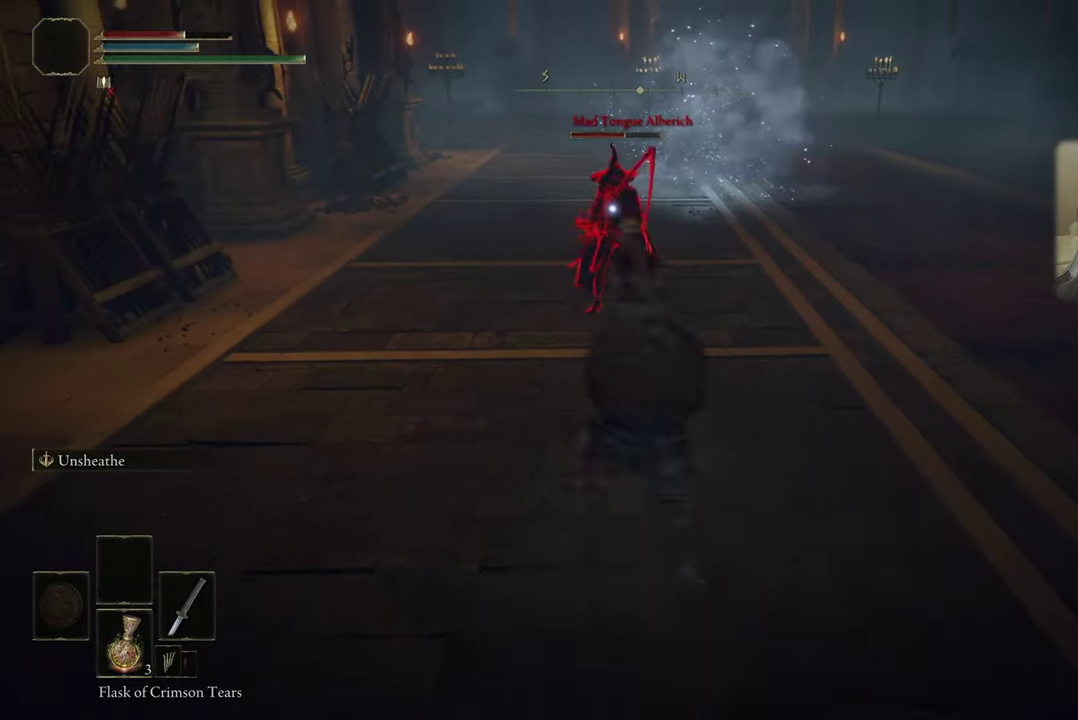
{"dt_ms": 500, "buttons": ["CIRCLE"], "left_stick": "down-right", "right_stick": "center", "events": [[216, "L1", "up"], [216, "R2", "up"], [333, "left_stick", "down-right"], [450, "CIRCLE", "down"]]}
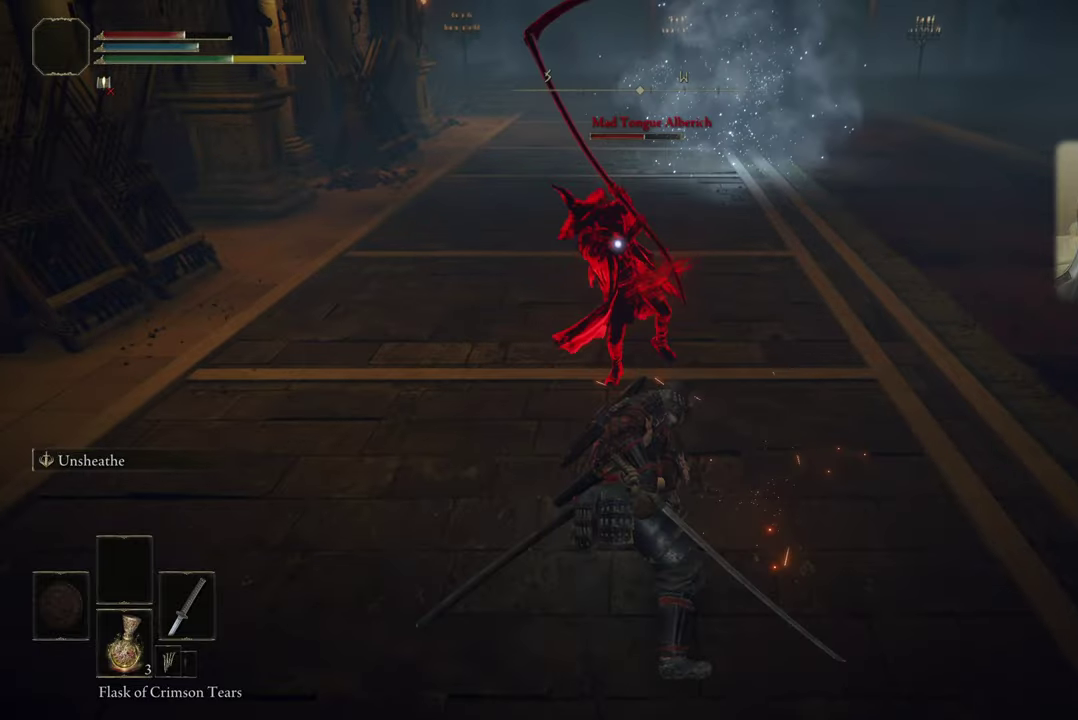
{"dt_ms": 500, "buttons": [], "left_stick": "down-right", "right_stick": "center", "events": [[50, "CIRCLE", "up"], [116, "CIRCLE", "down"], [183, "CIRCLE", "up"], [233, "CIRCLE", "down"], [450, "CIRCLE", "up"]]}
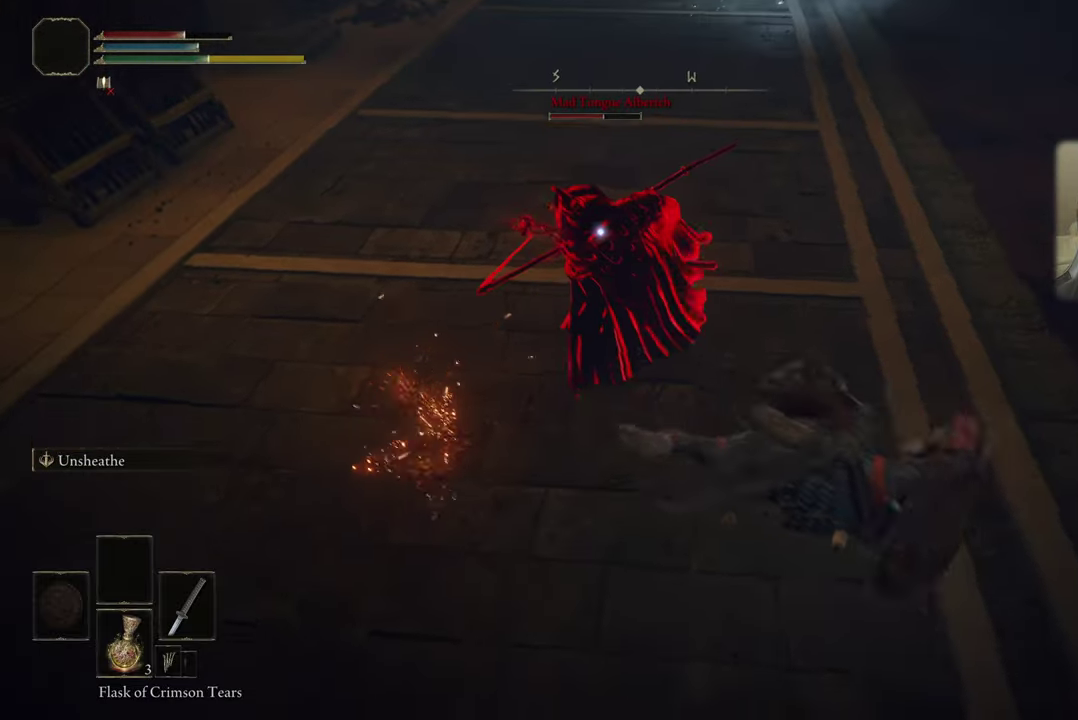
{"dt_ms": 500, "buttons": [], "left_stick": "down-right", "right_stick": "center", "events": [[383, "CIRCLE", "down"], [450, "CIRCLE", "up"]]}
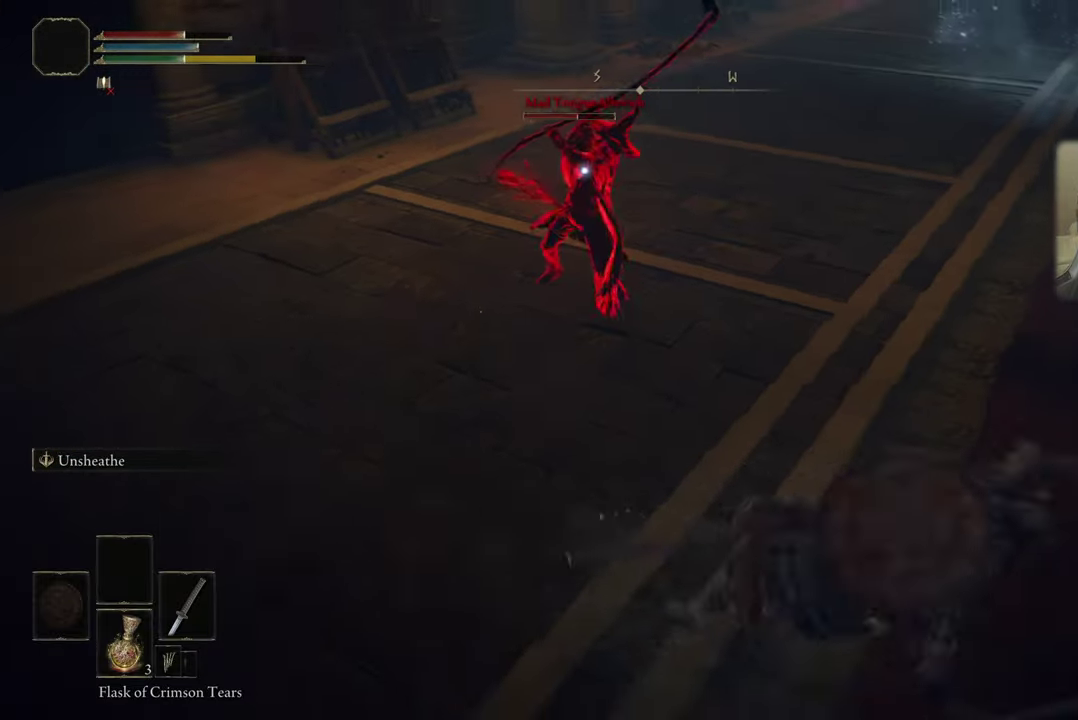
{"dt_ms": 500, "buttons": [], "left_stick": "up-right", "right_stick": "center", "events": [[316, "left_stick", "right"], [433, "left_stick", "up-right"]]}
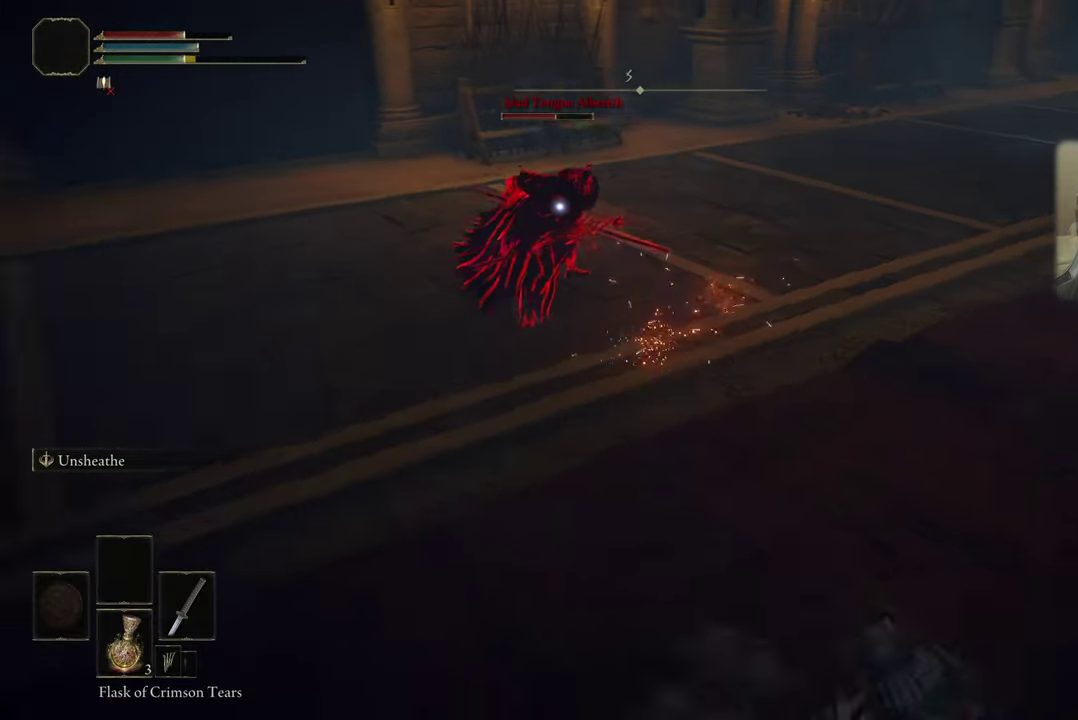
{"dt_ms": 600, "buttons": [], "left_stick": "up", "right_stick": "center", "events": [[83, "left_stick", "down-right"], [183, "left_stick", "right"], [300, "left_stick", "up"], [416, "CROSS", "down"], [550, "CROSS", "up"]]}
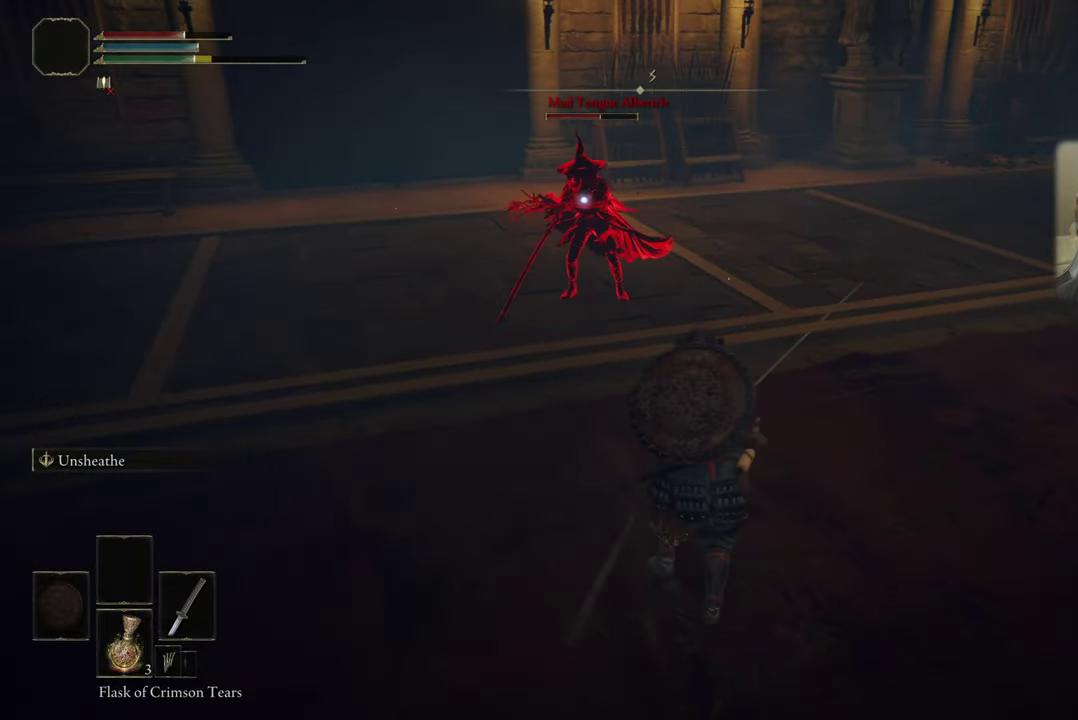
{"dt_ms": 400, "buttons": [], "left_stick": "up", "right_stick": "center", "events": []}
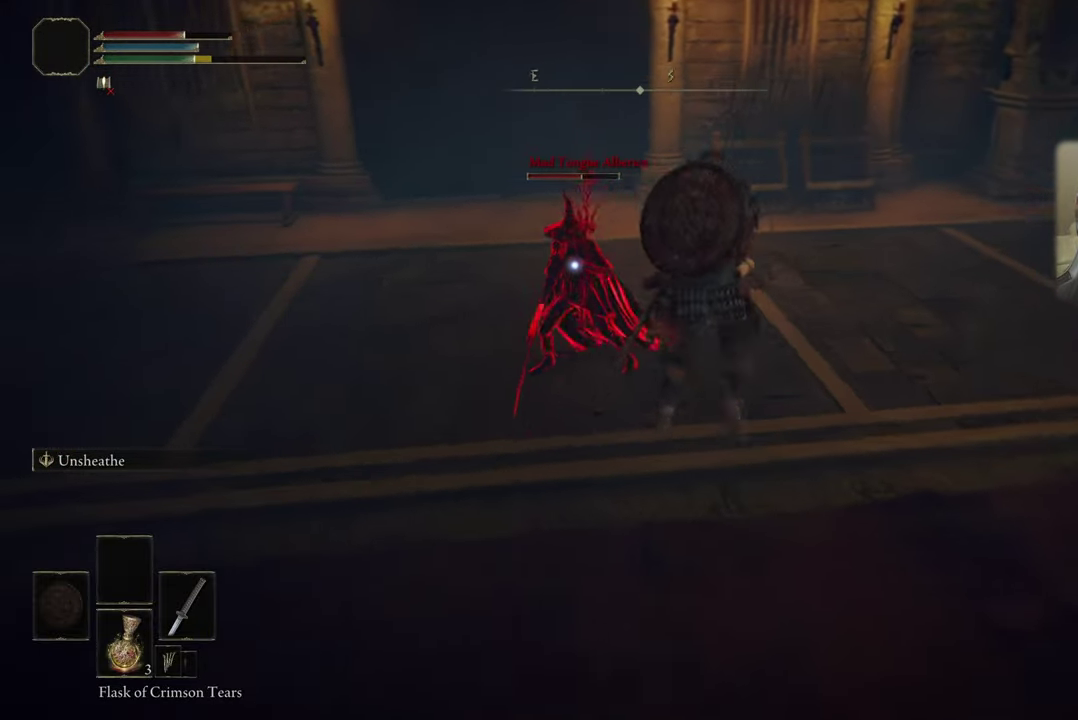
{"dt_ms": 500, "buttons": [], "left_stick": "up", "right_stick": "center", "events": [[116, "R2", "down"], [183, "R2", "up"]]}
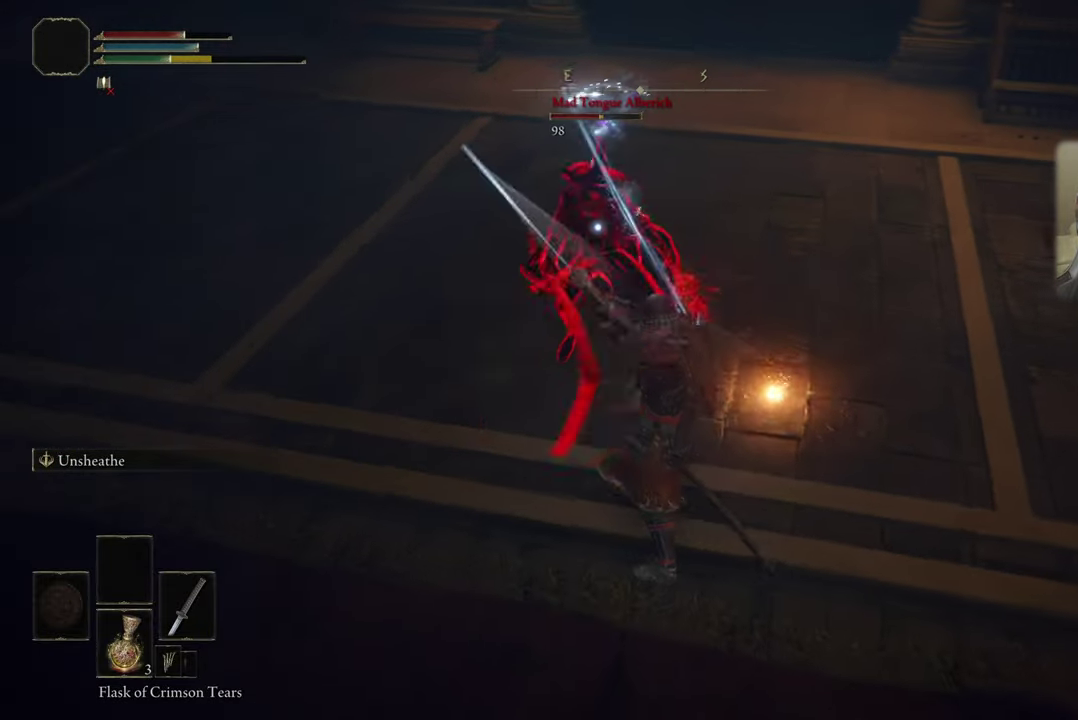
{"dt_ms": 500, "buttons": [], "left_stick": "up-right", "right_stick": "center", "events": [[250, "left_stick", "up-right"], [300, "left_stick", "up"], [383, "CIRCLE", "down"], [400, "left_stick", "up-right"], [450, "CIRCLE", "up"]]}
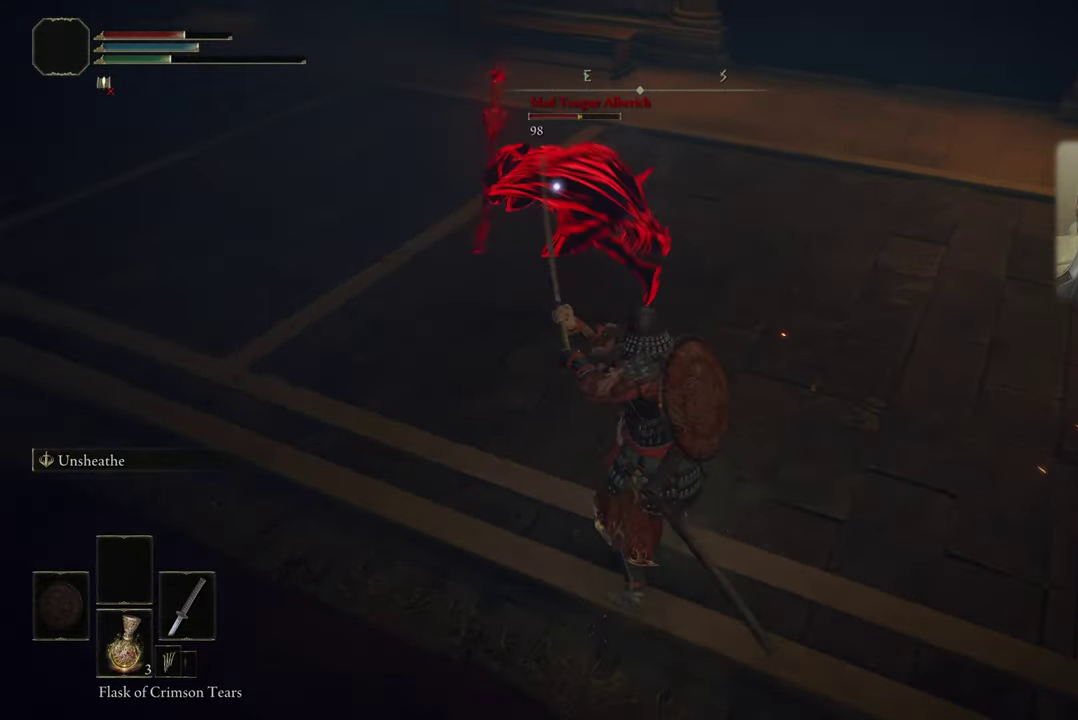
{"dt_ms": 500, "buttons": [], "left_stick": "down-right", "right_stick": "center", "events": [[216, "left_stick", "up"], [300, "left_stick", "up-right"], [500, "left_stick", "down-right"]]}
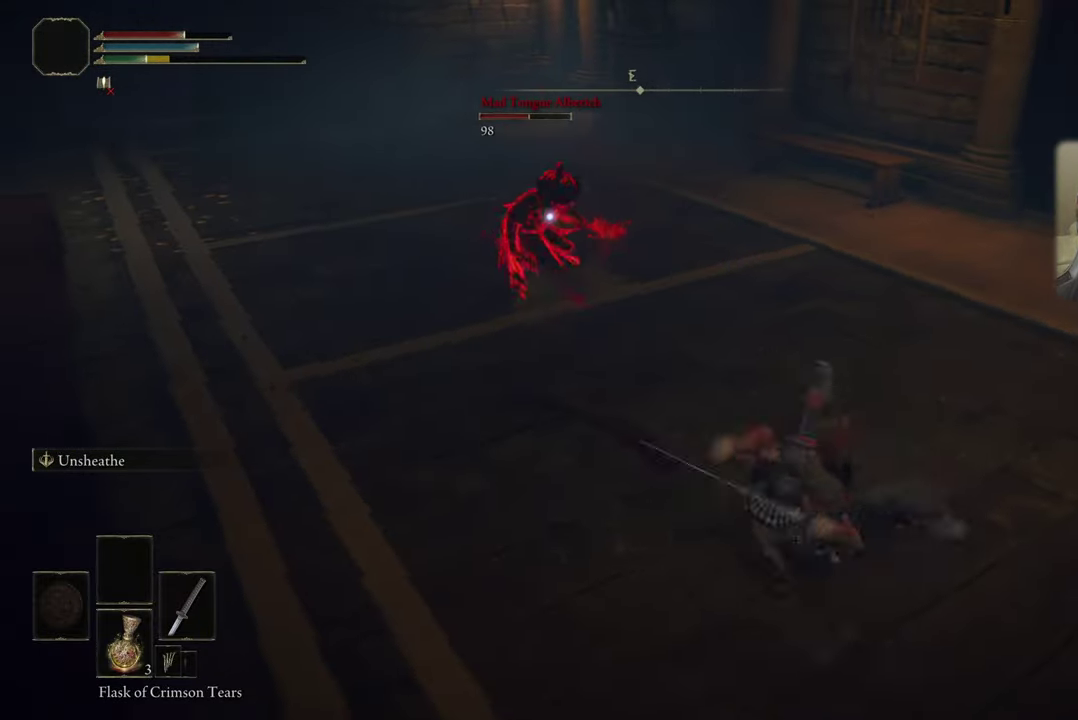
{"dt_ms": 500, "buttons": ["CROSS"], "left_stick": "up", "right_stick": "center", "events": [[266, "left_stick", "up-right"], [333, "left_stick", "up"], [483, "CROSS", "down"]]}
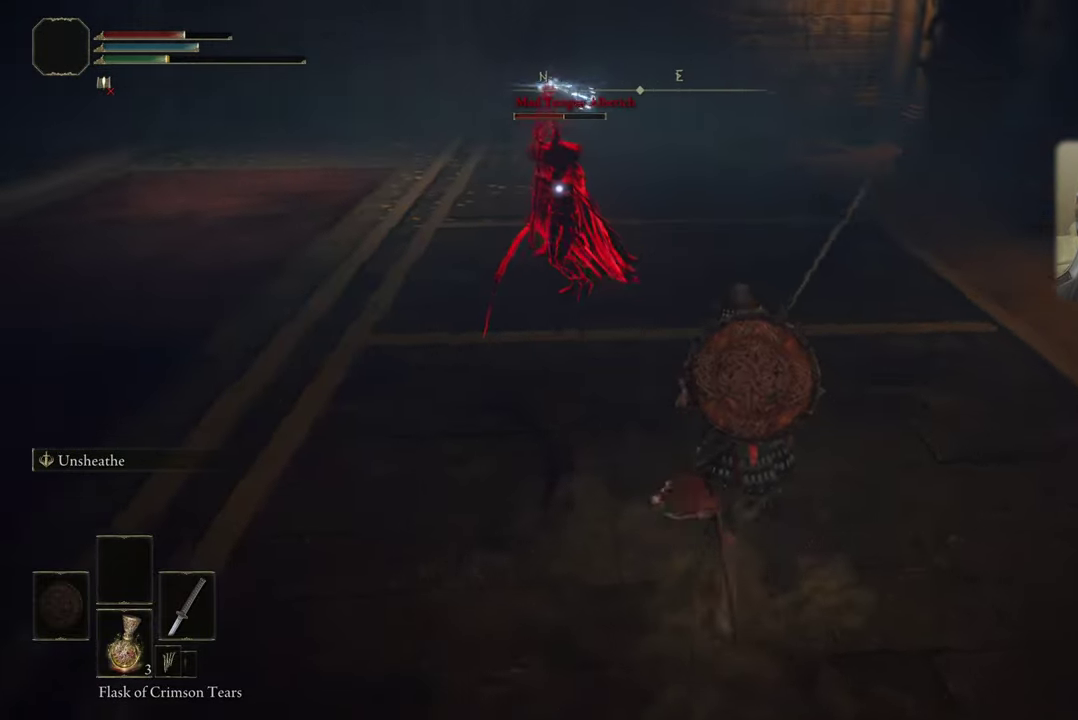
{"dt_ms": 500, "buttons": [], "left_stick": "up", "right_stick": "center", "events": [[100, "CROSS", "up"], [267, "R2", "down"], [350, "R2", "up"]]}
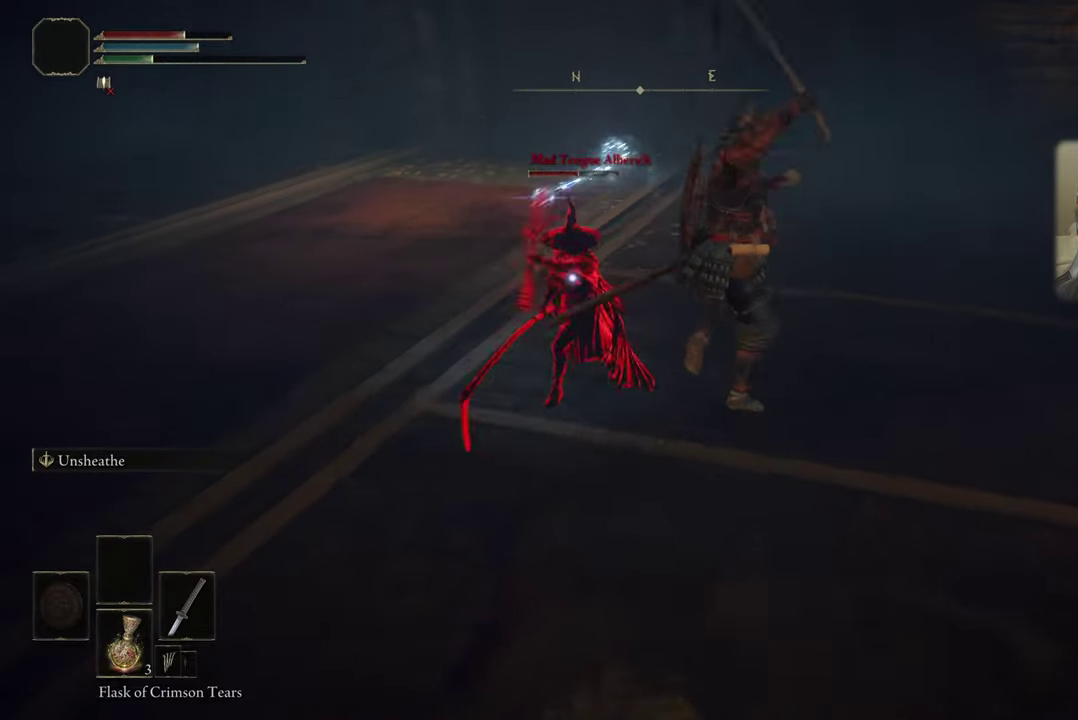
{"dt_ms": 500, "buttons": [], "left_stick": "center", "right_stick": "center", "events": [[150, "left_stick", "center"]]}